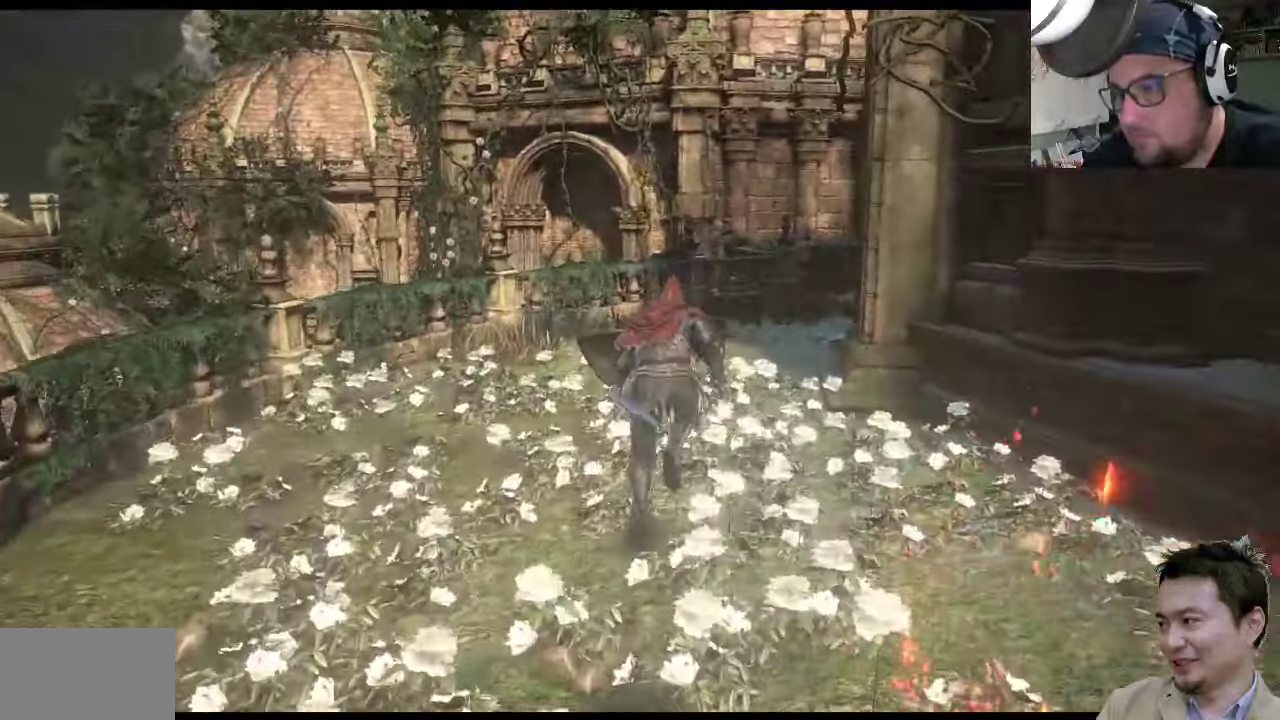
Gameplay with a controller (PlayStation layout); each line is a JSON object with the inputs held at the frame after it. "events" lists button and stick changes between this image and that frame as [ms after this image, input, new state], when the widget could be followed in between. Not read: L2 L3 R2 R3.
{"buttons": ["CIRCLE"], "left_stick": "up-right", "right_stick": "center", "events": []}
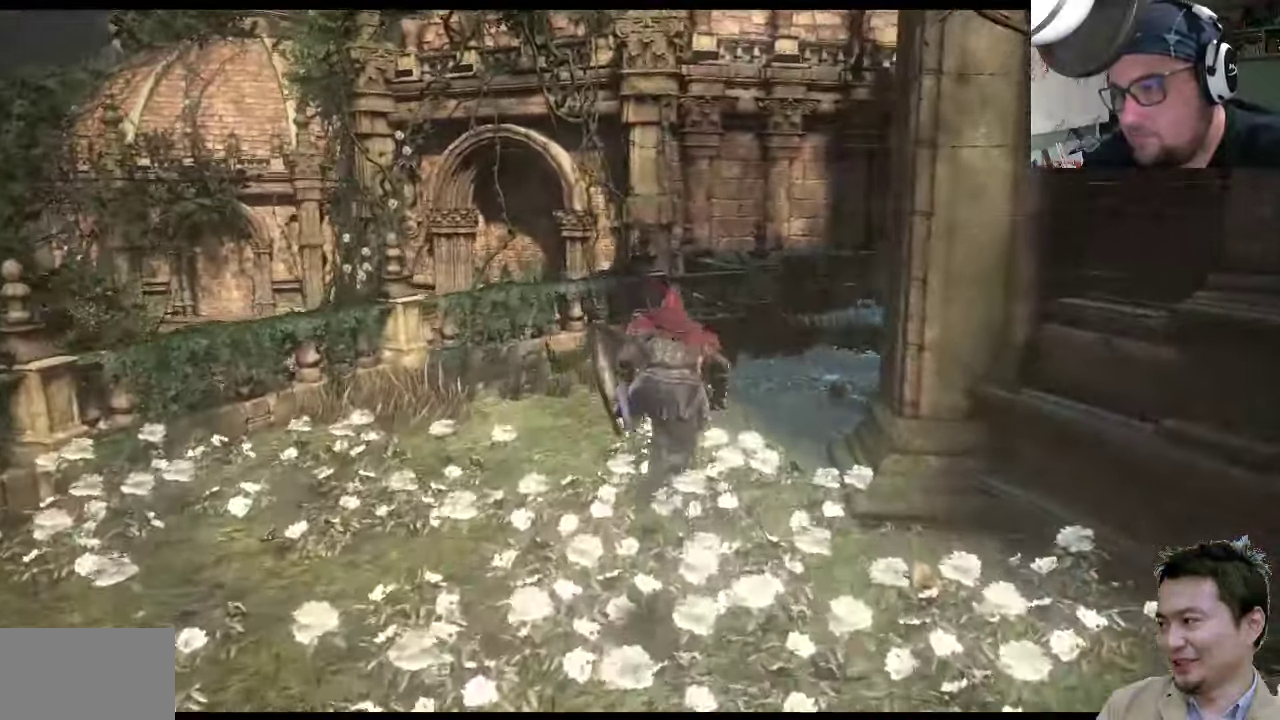
{"buttons": ["CIRCLE"], "left_stick": "up-right", "right_stick": "center", "events": []}
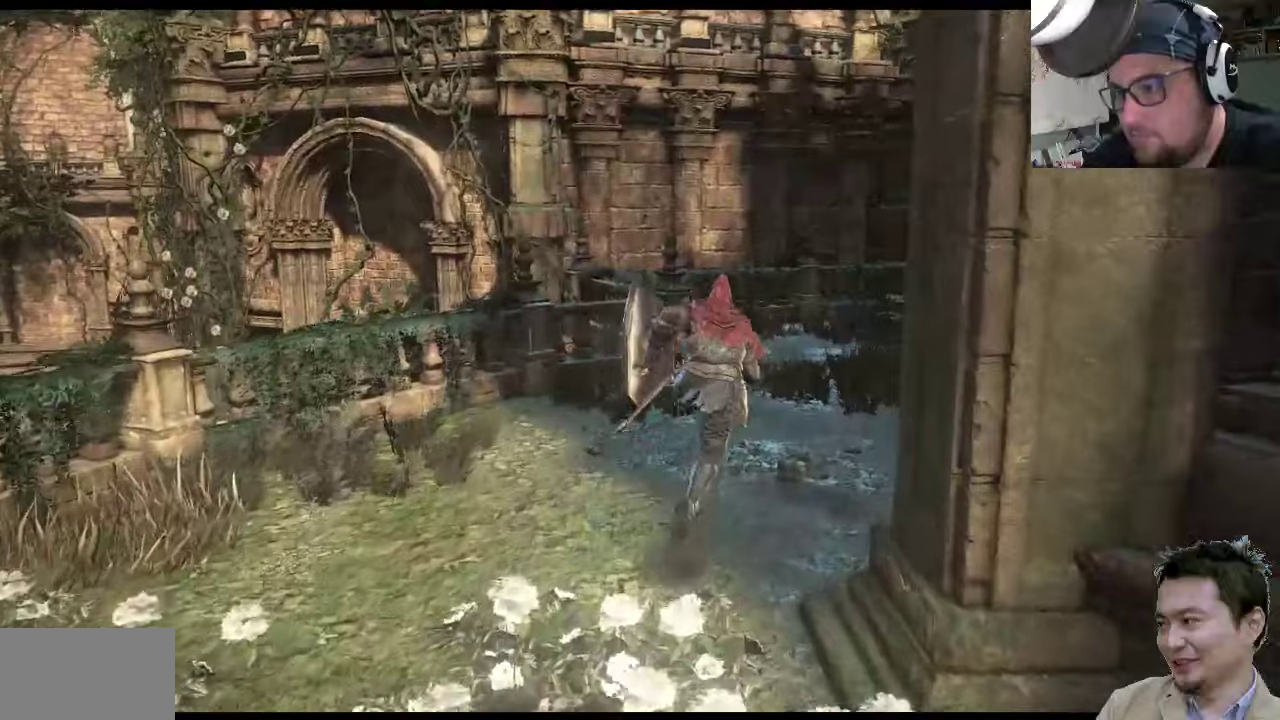
{"buttons": [], "left_stick": "up-right", "right_stick": "center", "events": [[484, "CIRCLE", "up"]]}
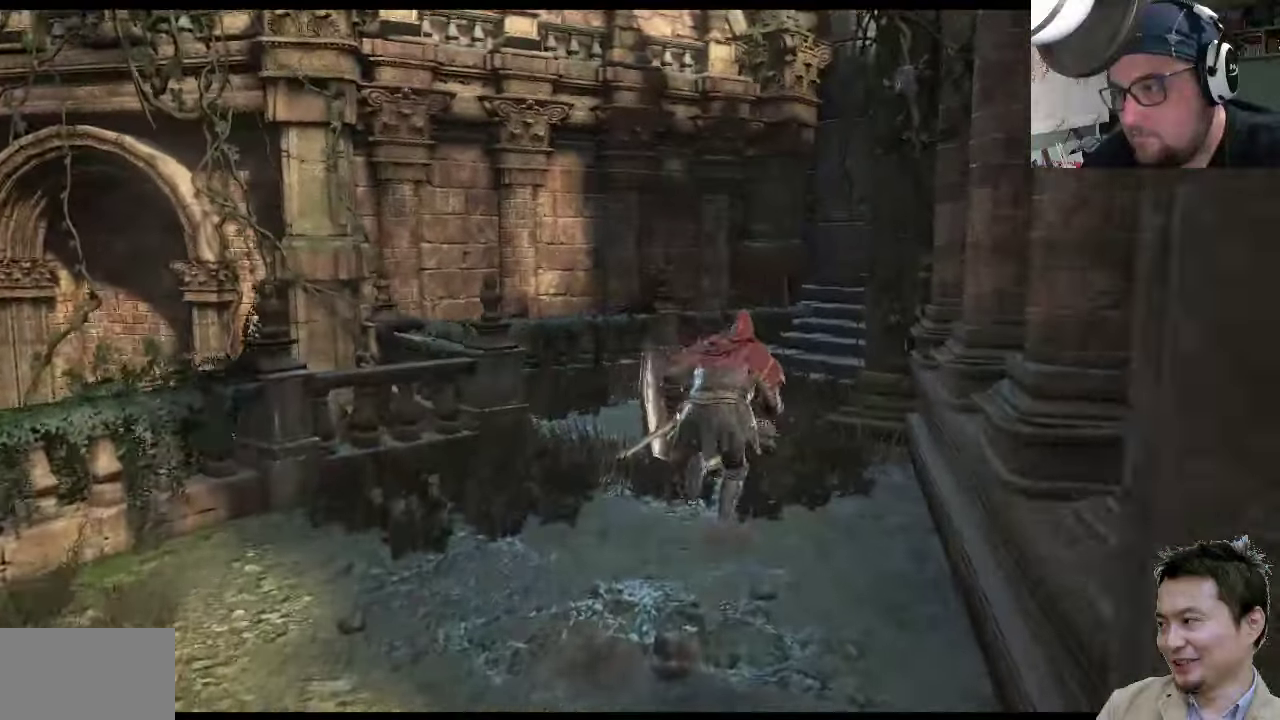
{"buttons": [], "left_stick": "up-left", "right_stick": "up-right", "events": [[217, "right_stick", "up-right"], [284, "left_stick", "up-left"]]}
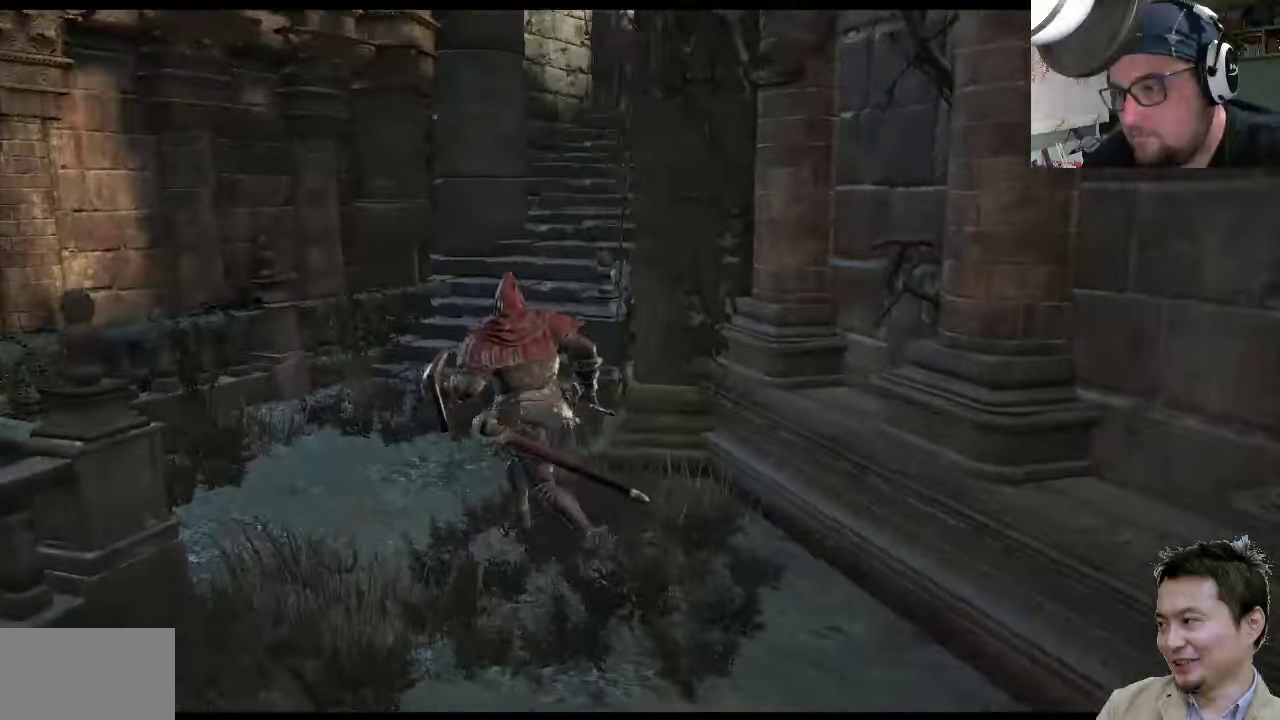
{"buttons": [], "left_stick": "up-left", "right_stick": "center", "events": [[250, "right_stick", "right"], [417, "right_stick", "center"]]}
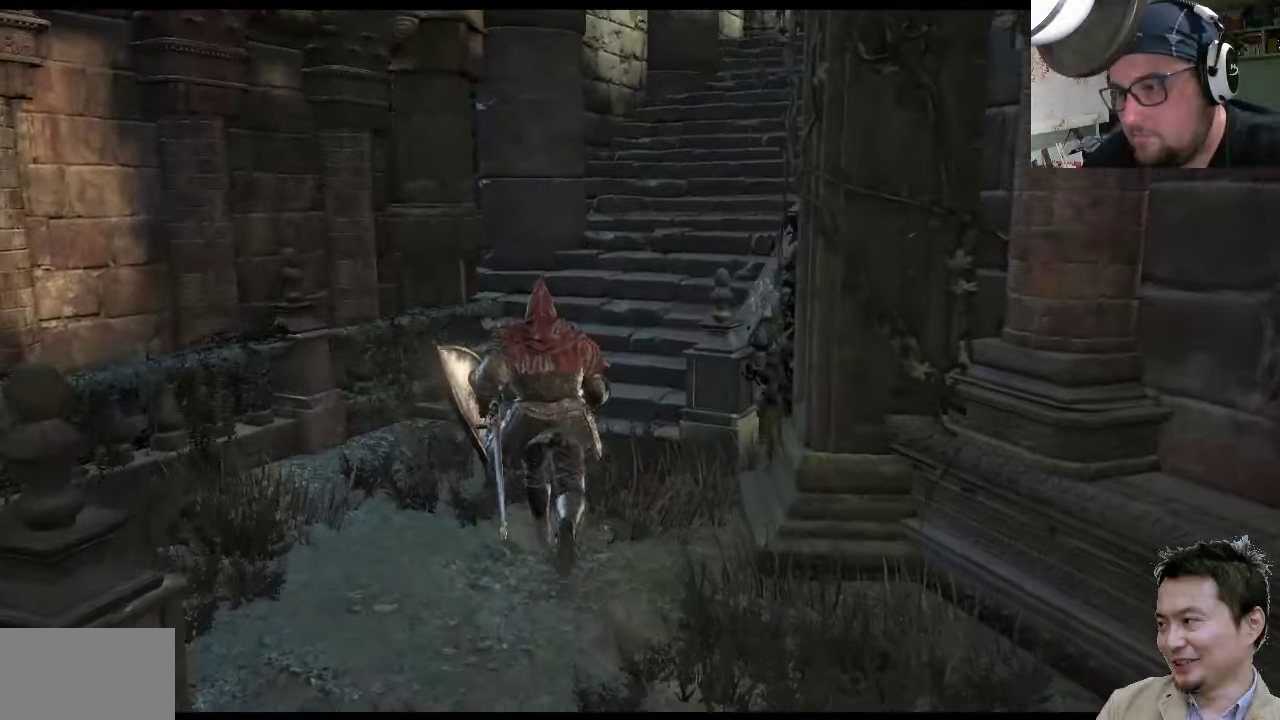
{"buttons": ["CIRCLE"], "left_stick": "up-right", "right_stick": "center", "events": [[17, "left_stick", "up"], [50, "CIRCLE", "down"], [367, "left_stick", "up-right"]]}
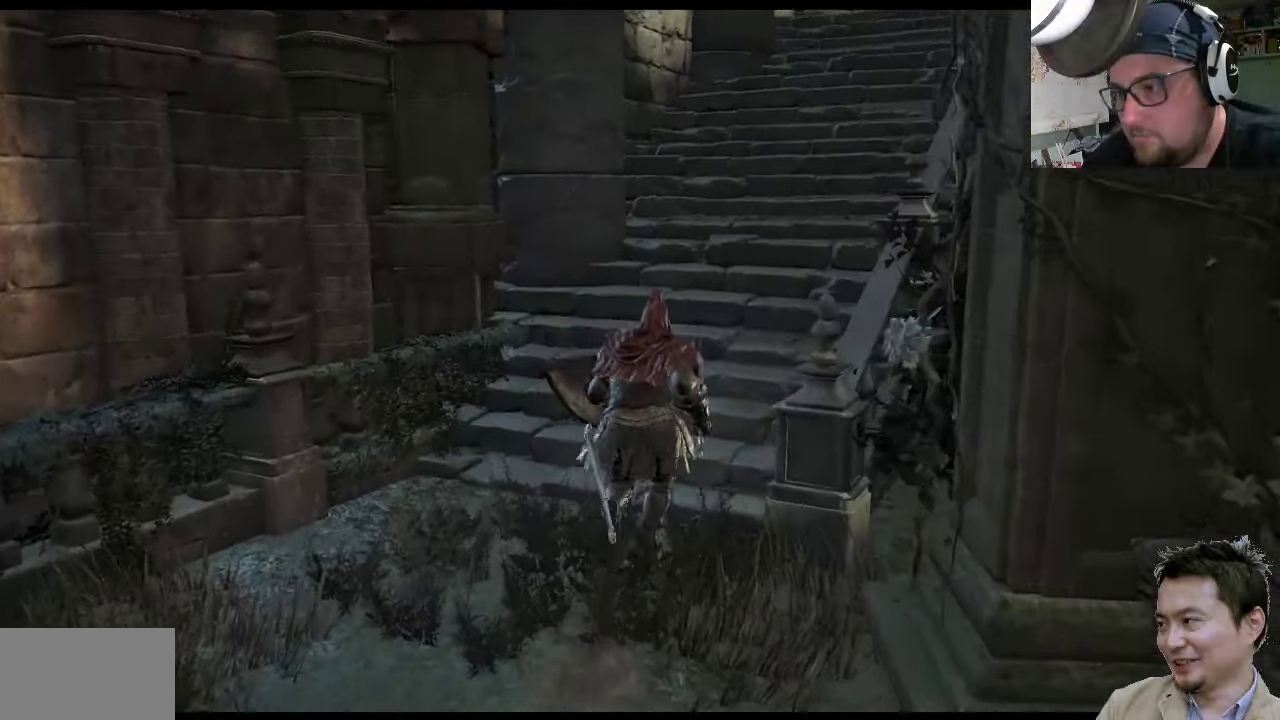
{"buttons": ["CIRCLE"], "left_stick": "up-right", "right_stick": "center", "events": []}
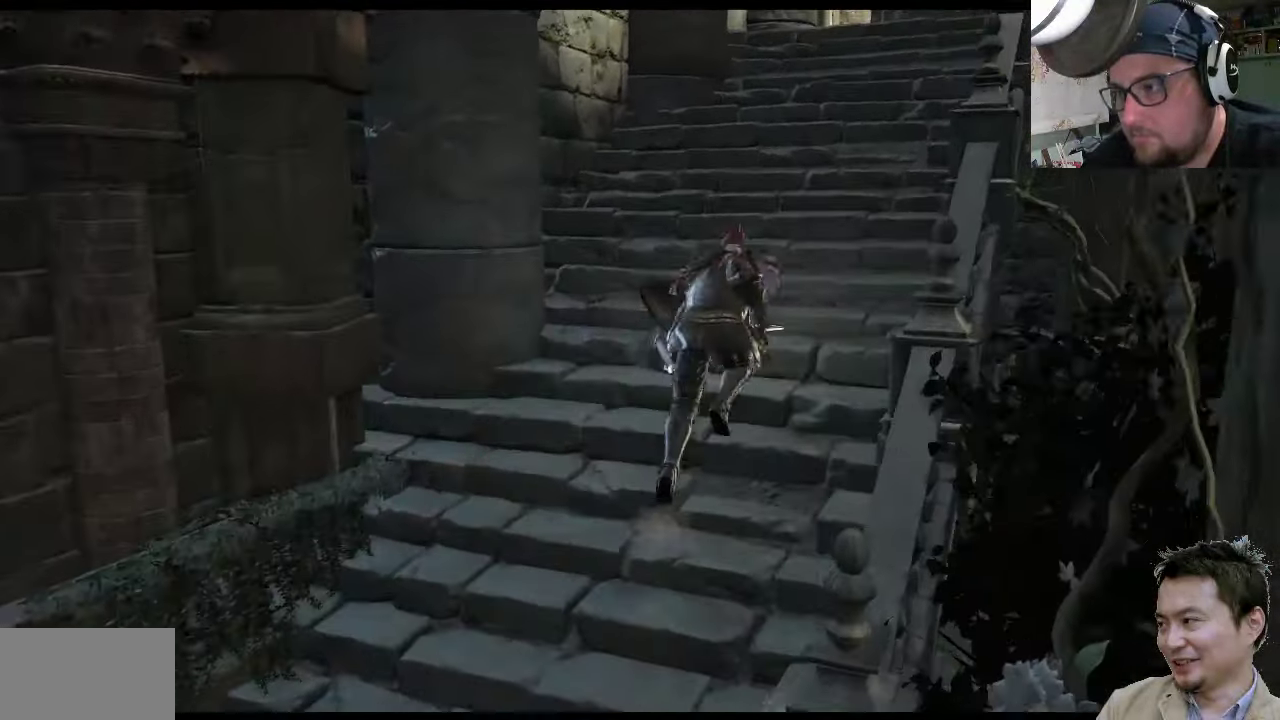
{"buttons": ["CIRCLE"], "left_stick": "up-right", "right_stick": "center", "events": []}
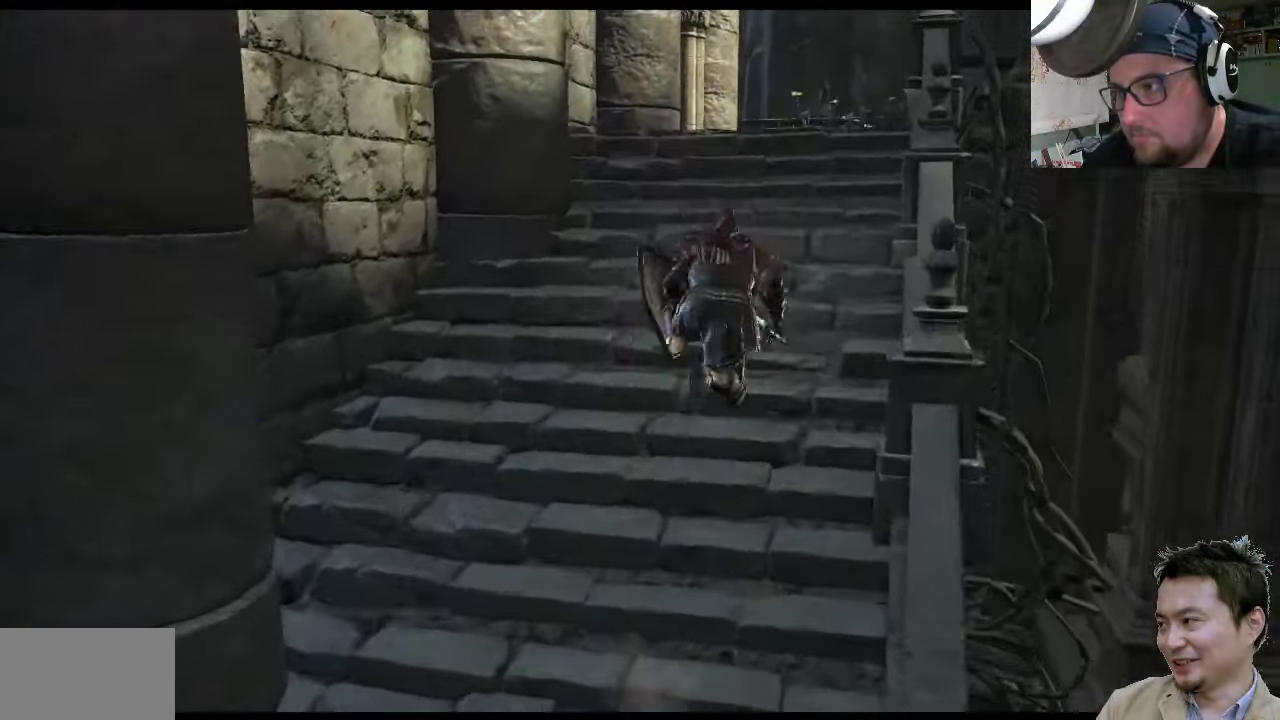
{"buttons": ["CIRCLE"], "left_stick": "up", "right_stick": "center", "events": [[367, "left_stick", "up"]]}
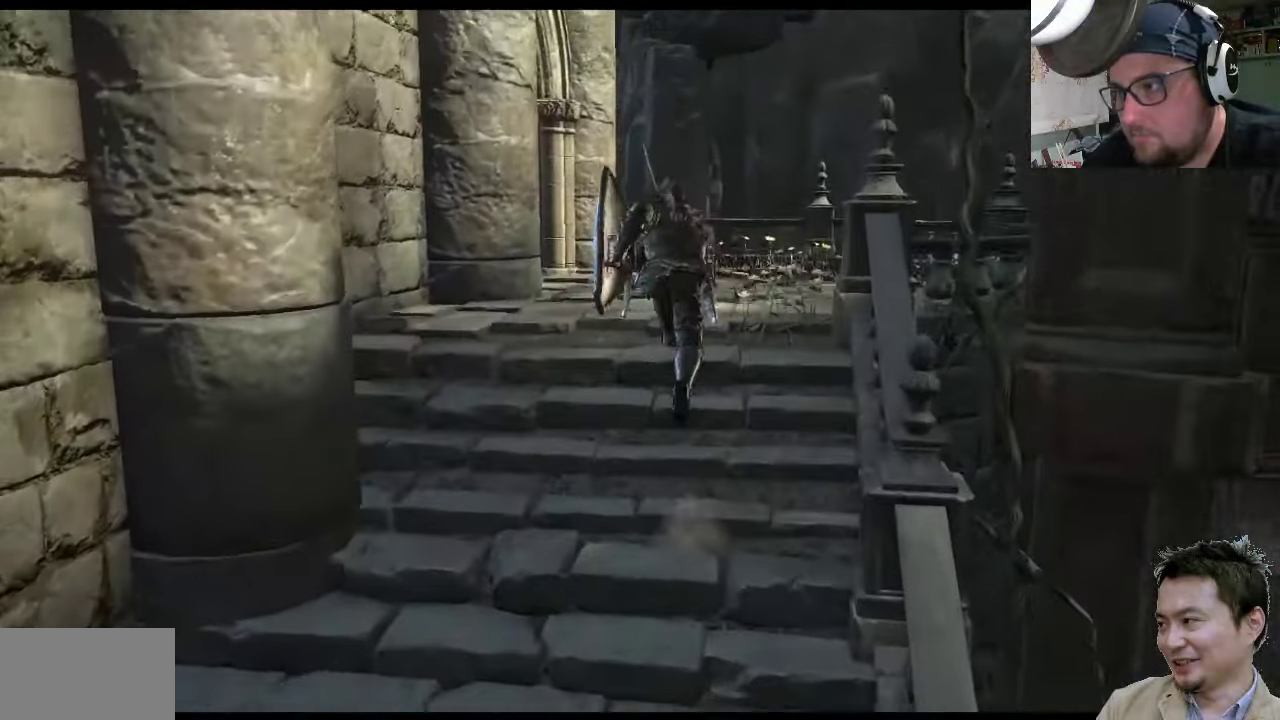
{"buttons": [], "left_stick": "up-right", "right_stick": "center", "events": [[217, "left_stick", "up-right"], [417, "CIRCLE", "up"]]}
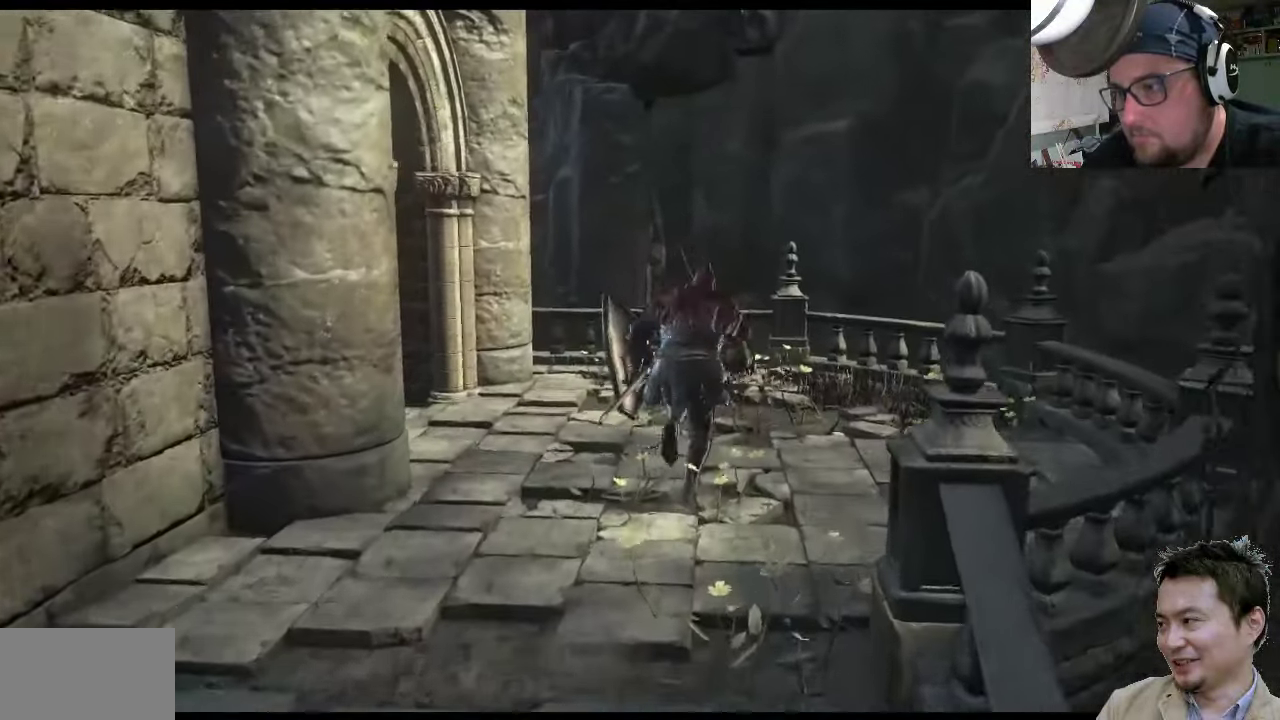
{"buttons": [], "left_stick": "up-left", "right_stick": "up-left", "events": [[117, "right_stick", "left"], [250, "left_stick", "up-left"], [250, "right_stick", "up-left"]]}
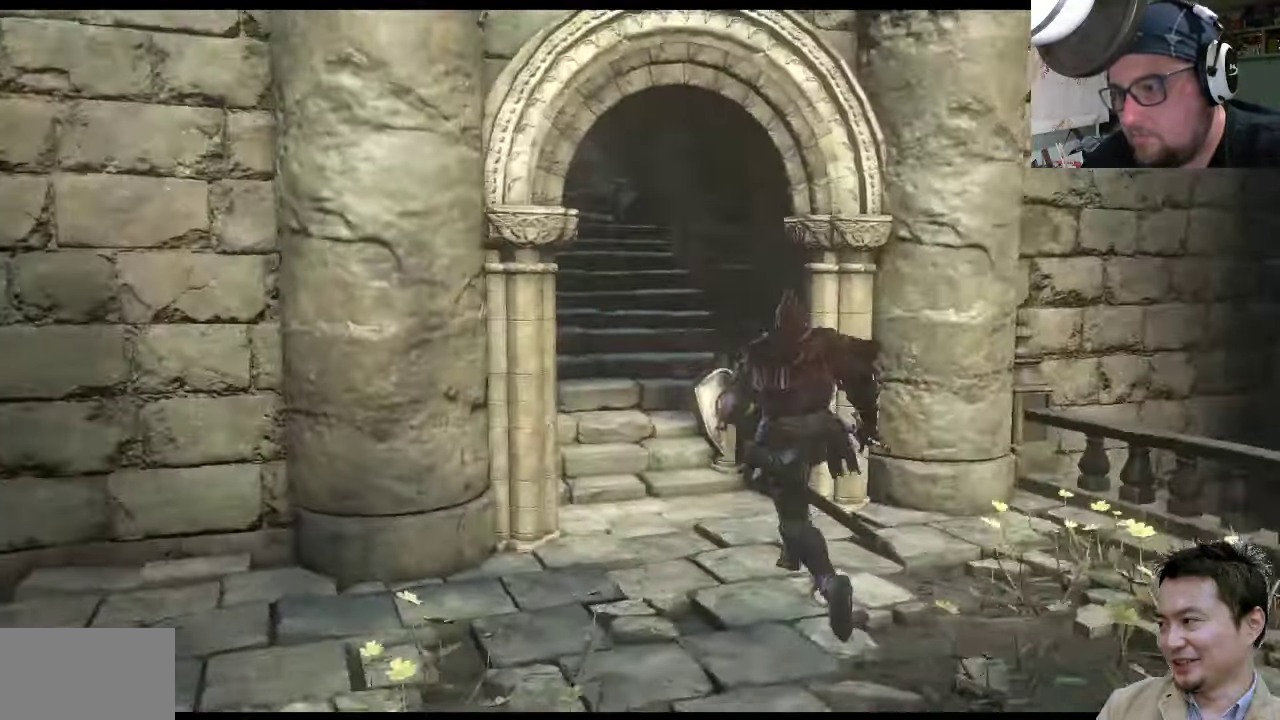
{"buttons": ["CIRCLE"], "left_stick": "up-right", "right_stick": "center", "events": [[117, "right_stick", "center"], [150, "left_stick", "up"], [250, "CIRCLE", "down"], [250, "left_stick", "up-right"]]}
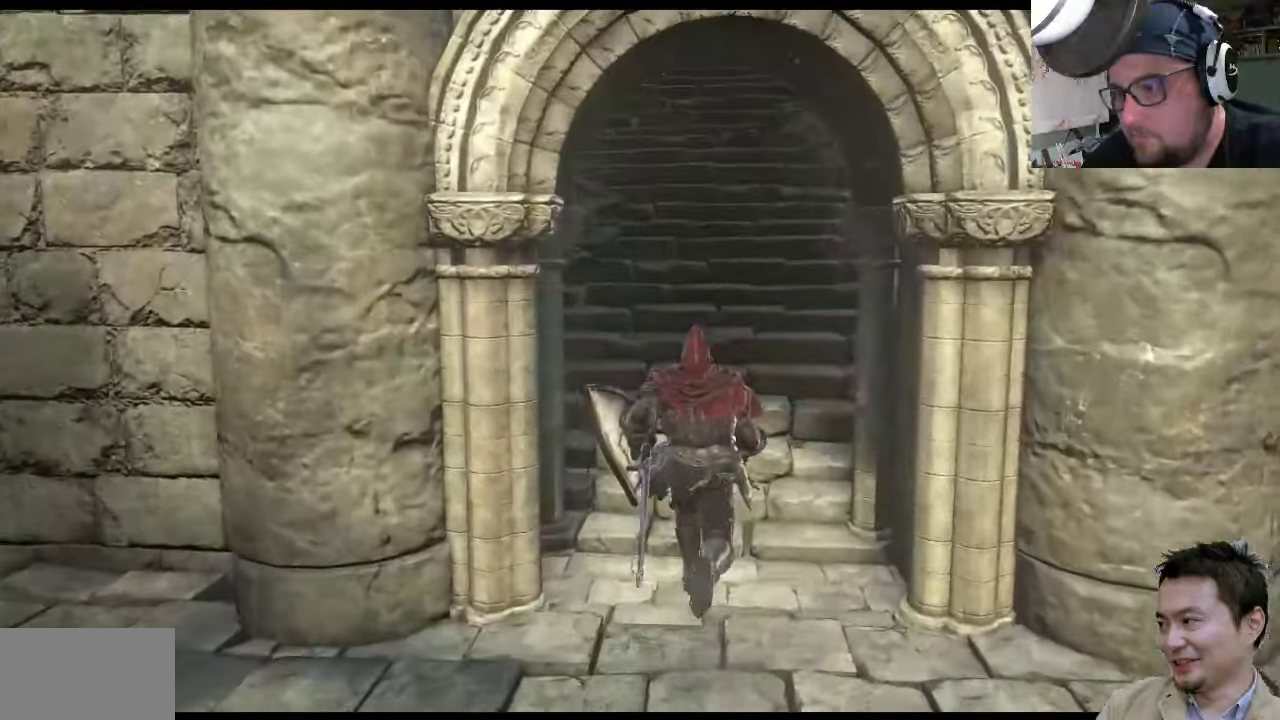
{"buttons": ["CIRCLE"], "left_stick": "up-right", "right_stick": "center", "events": []}
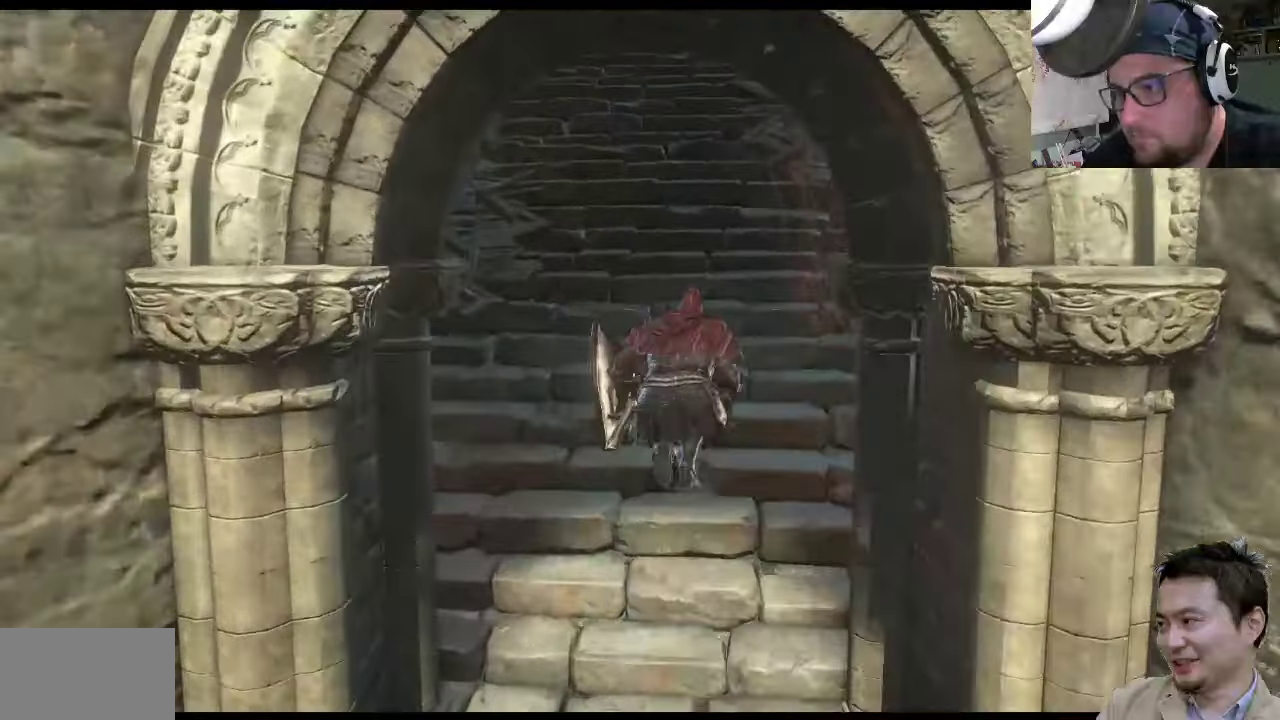
{"buttons": ["CIRCLE"], "left_stick": "up", "right_stick": "center", "events": [[33, "left_stick", "up"]]}
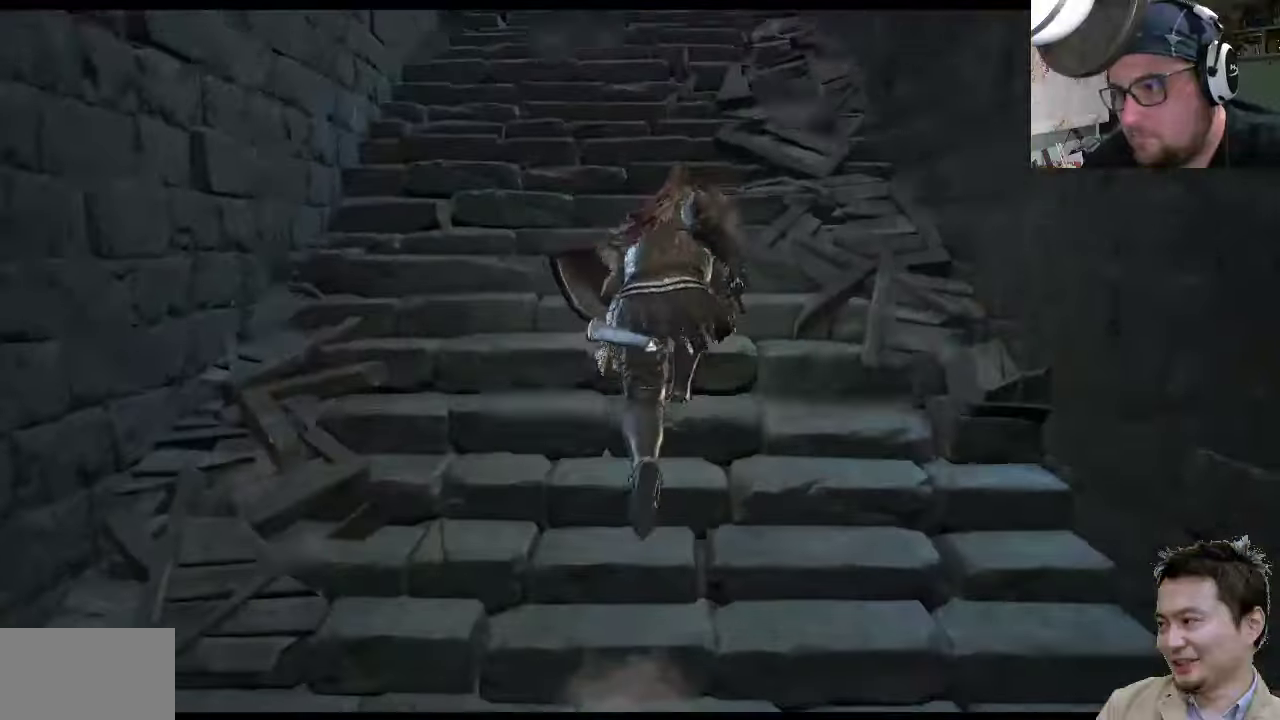
{"buttons": ["CIRCLE"], "left_stick": "up", "right_stick": "center", "events": []}
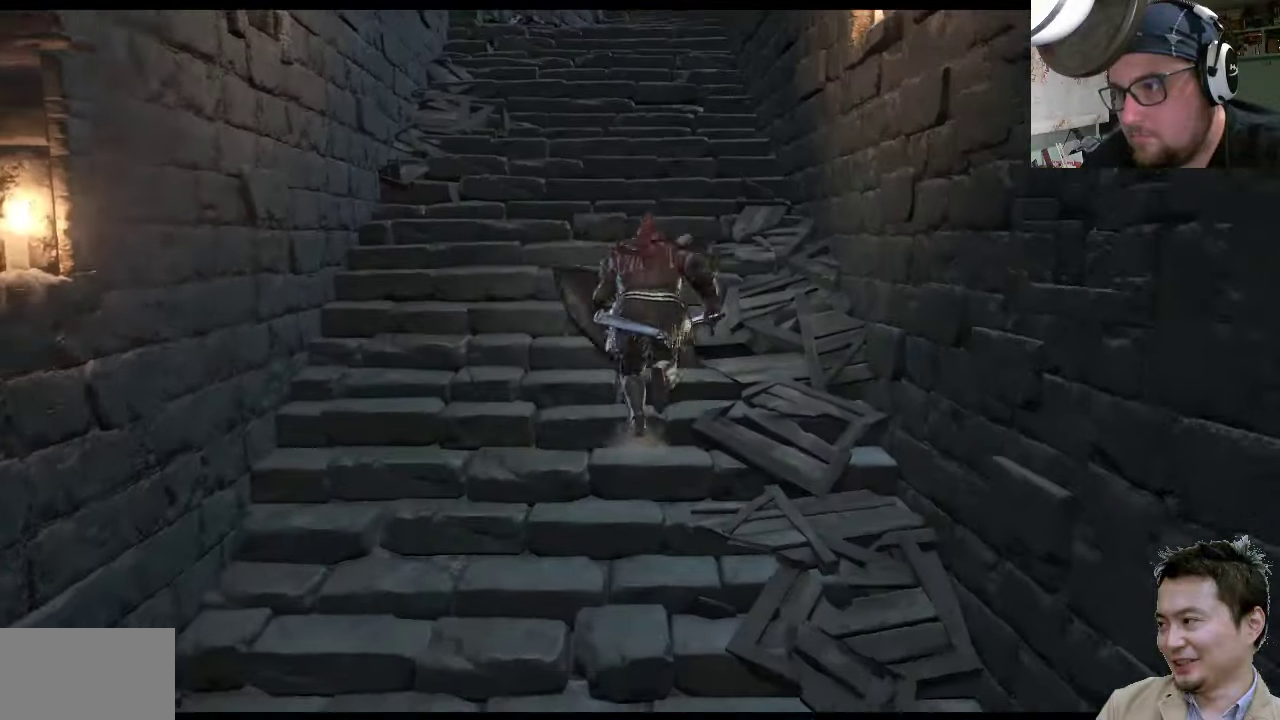
{"buttons": ["CIRCLE"], "left_stick": "up-left", "right_stick": "center", "events": [[383, "left_stick", "up-left"]]}
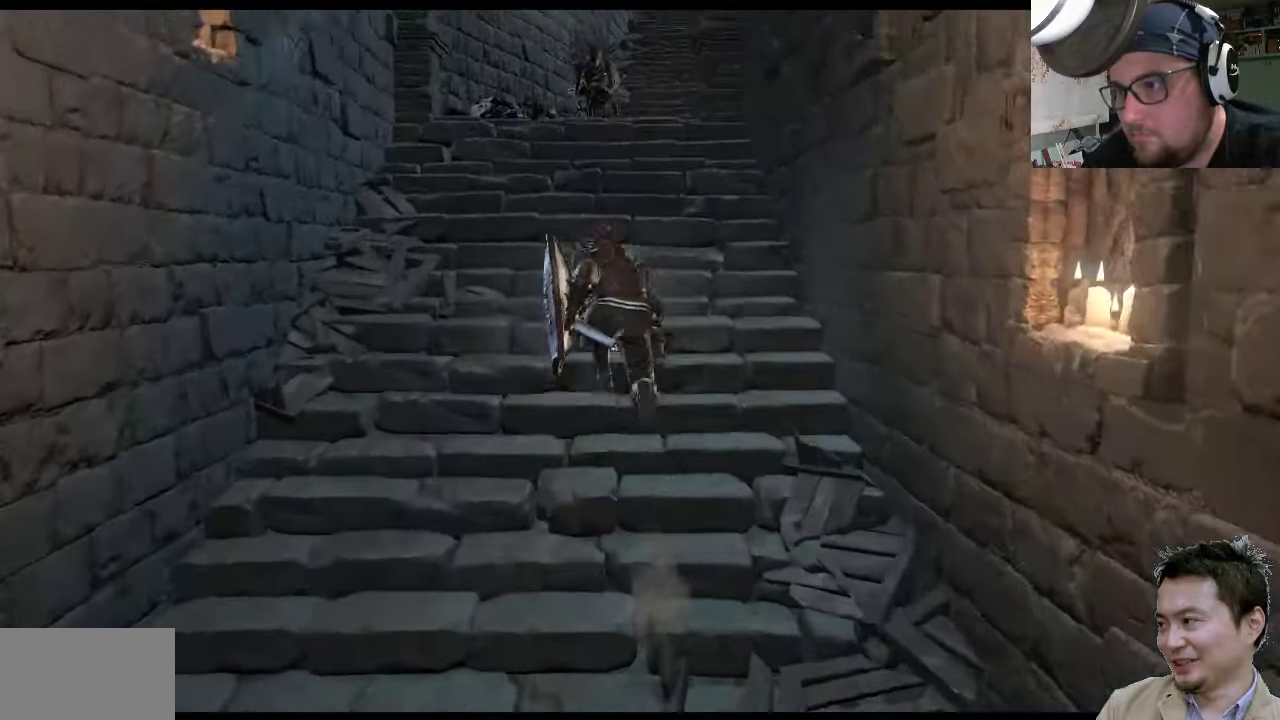
{"buttons": ["CIRCLE"], "left_stick": "up-left", "right_stick": "center", "events": []}
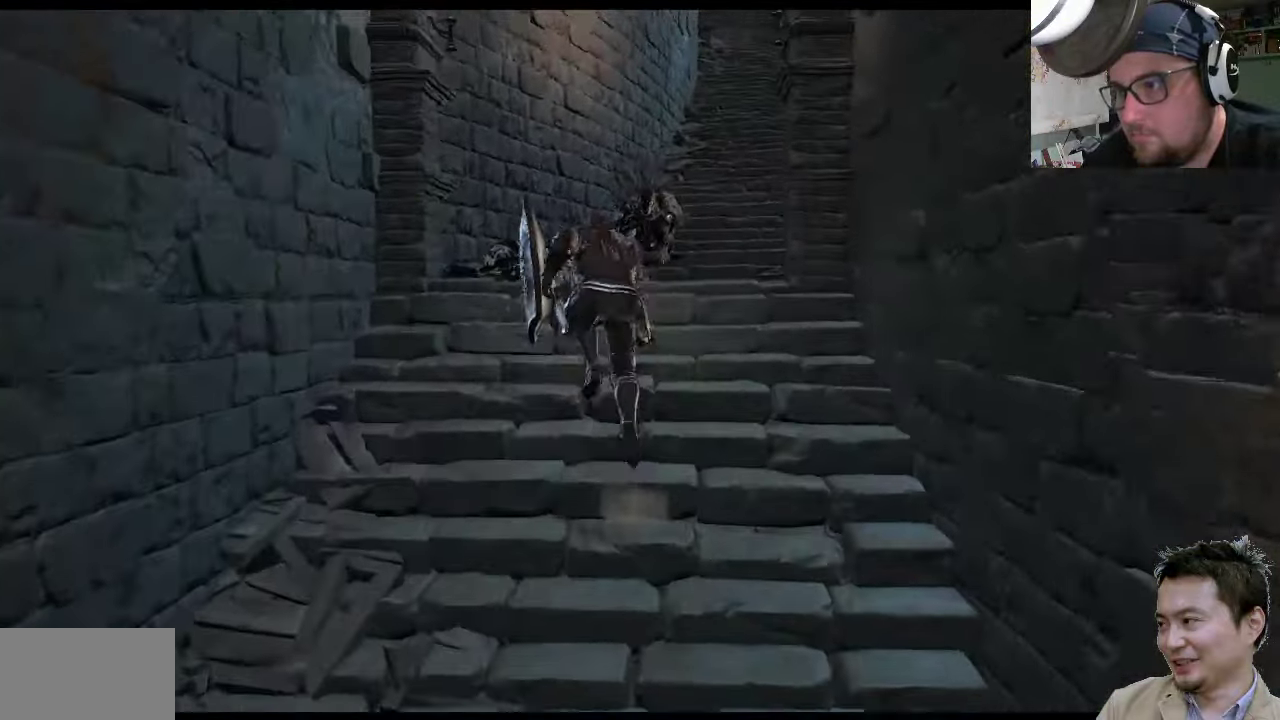
{"buttons": ["CIRCLE", "L1"], "left_stick": "up-right", "right_stick": "center", "events": [[216, "L1", "down"], [250, "left_stick", "up-right"]]}
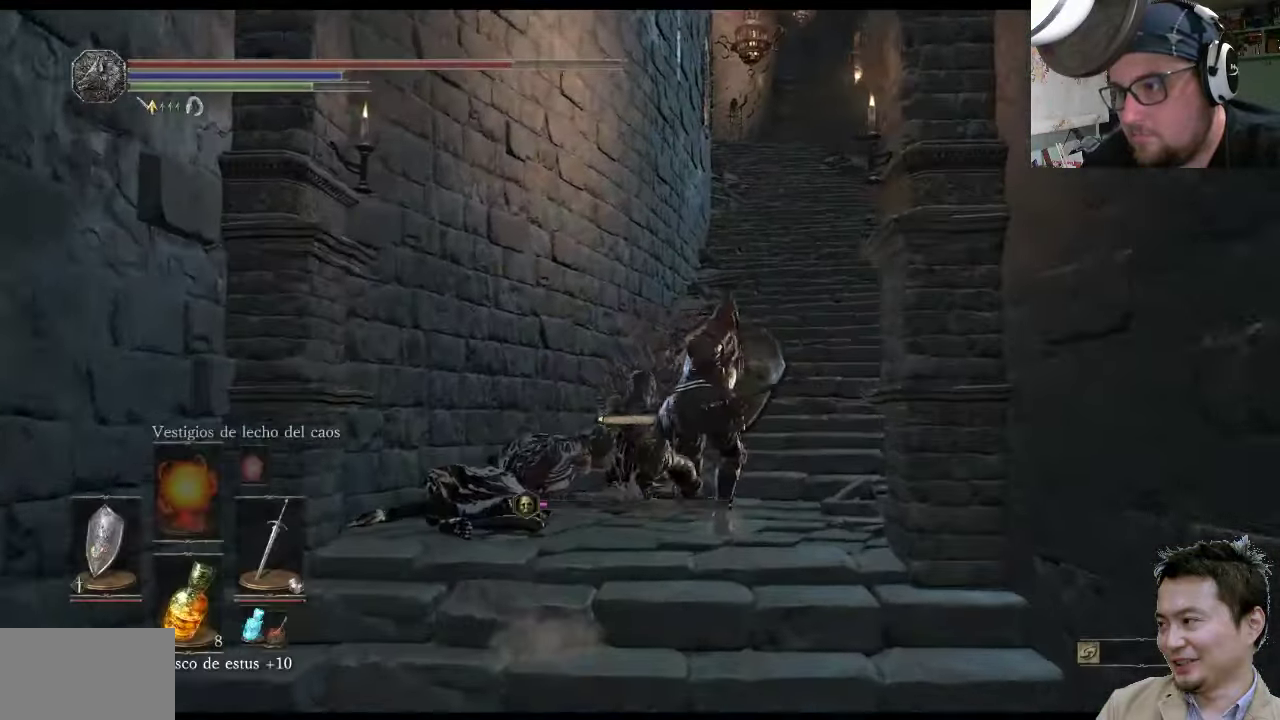
{"buttons": ["CIRCLE", "L1"], "left_stick": "up-right", "right_stick": "center", "events": []}
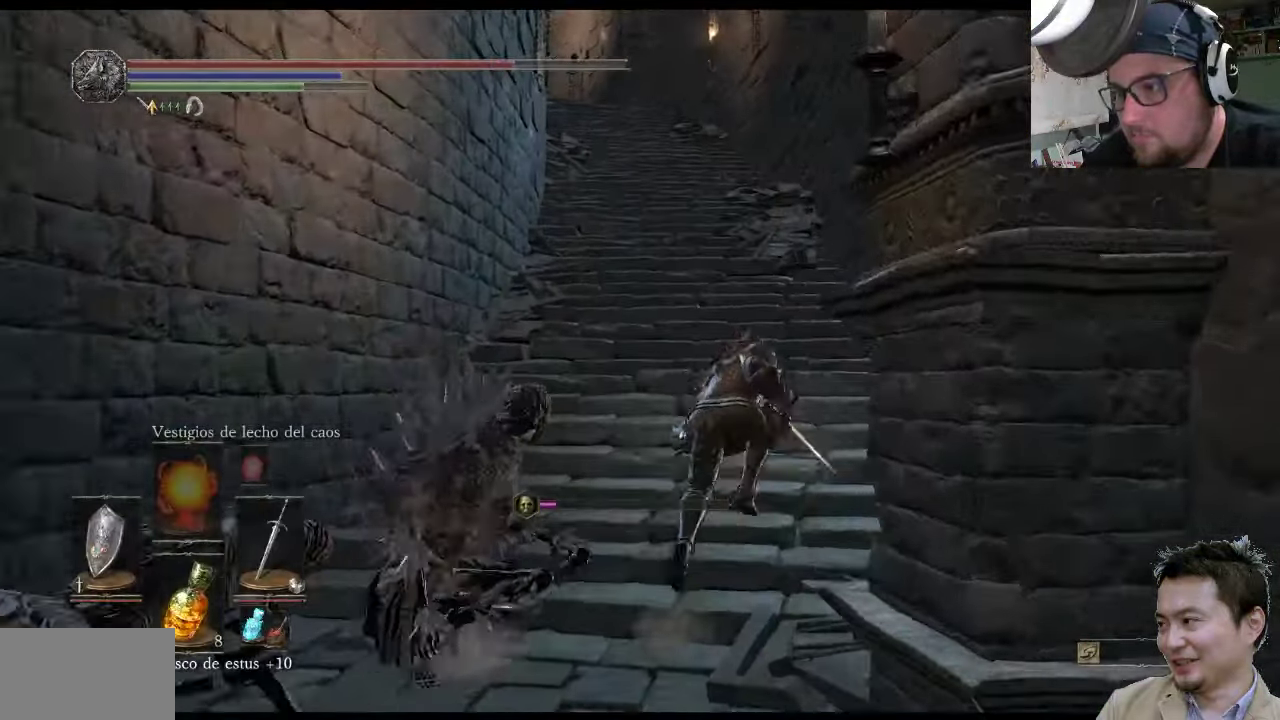
{"buttons": ["CIRCLE"], "left_stick": "up-left", "right_stick": "center", "events": [[66, "L1", "up"], [133, "left_stick", "up"], [233, "left_stick", "up-left"]]}
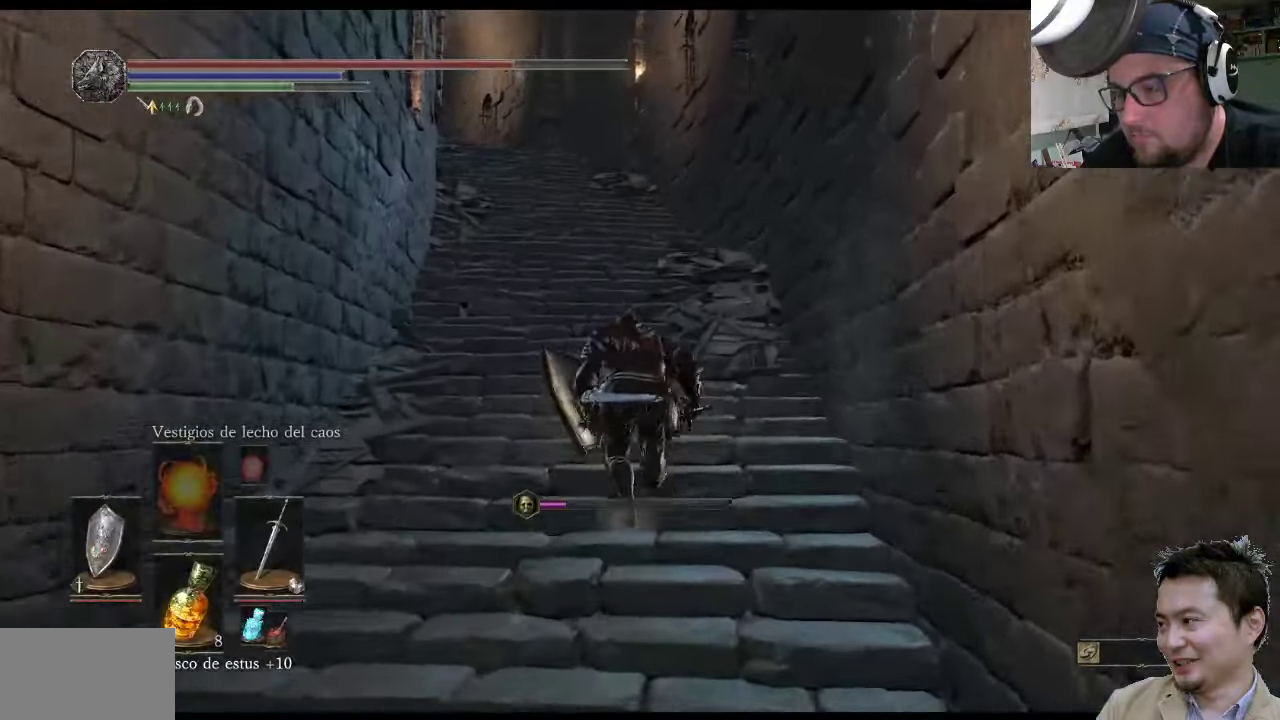
{"buttons": ["CIRCLE"], "left_stick": "up-left", "right_stick": "center", "events": []}
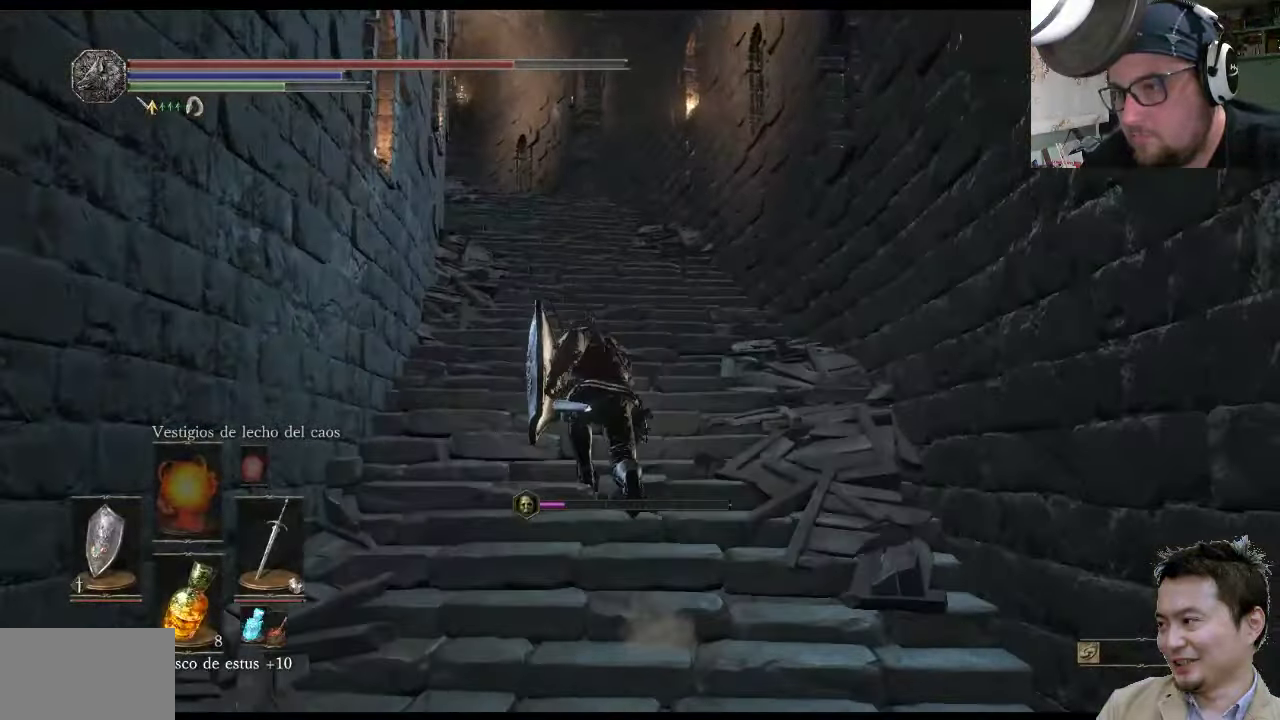
{"buttons": [], "left_stick": "up-left", "right_stick": "center", "events": [[300, "CIRCLE", "up"]]}
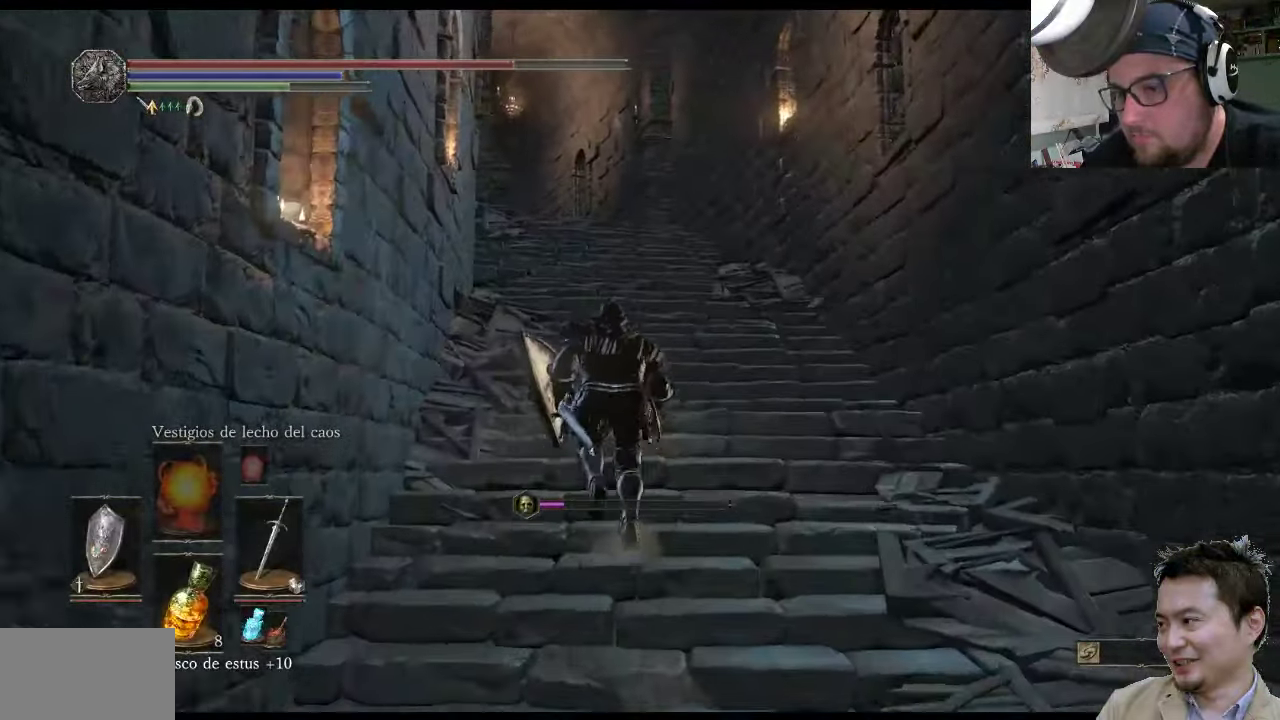
{"buttons": [], "left_stick": "up-right", "right_stick": "center", "events": [[100, "right_stick", "up-left"], [150, "left_stick", "up"], [250, "right_stick", "center"], [317, "left_stick", "up-right"]]}
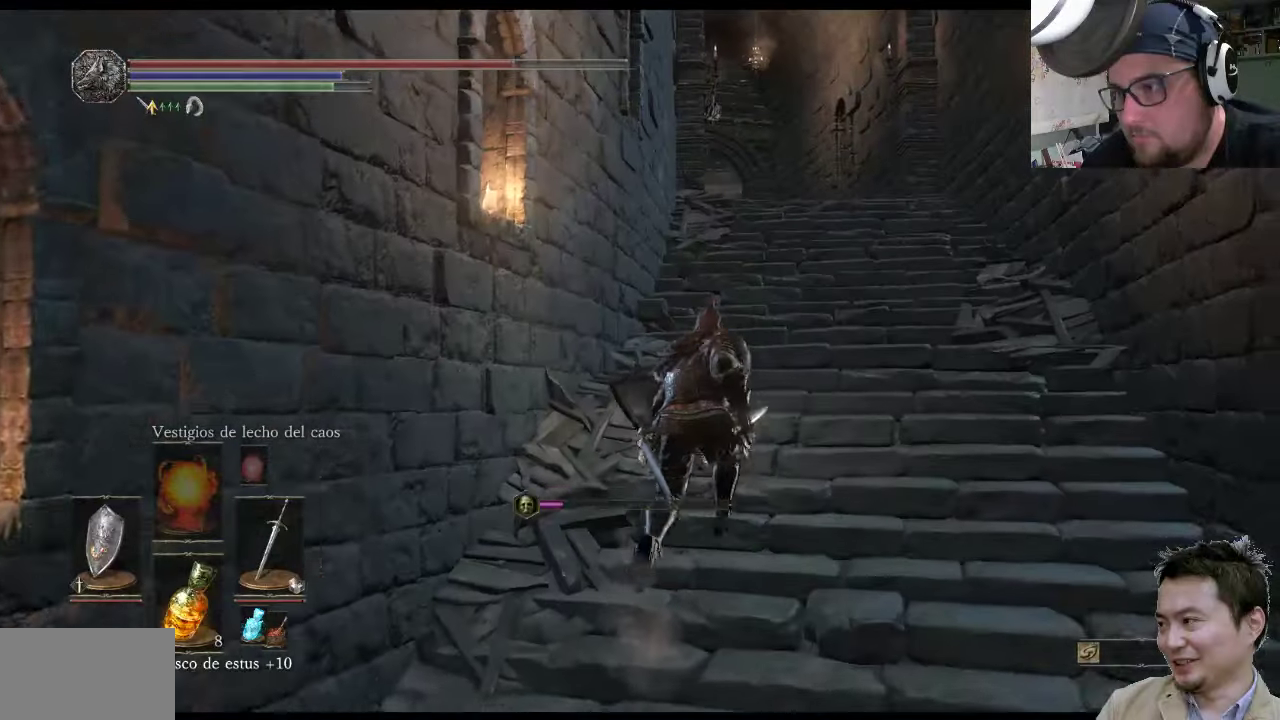
{"buttons": [], "left_stick": "up-right", "right_stick": "center", "events": [[17, "SQUARE", "down"], [217, "SQUARE", "up"]]}
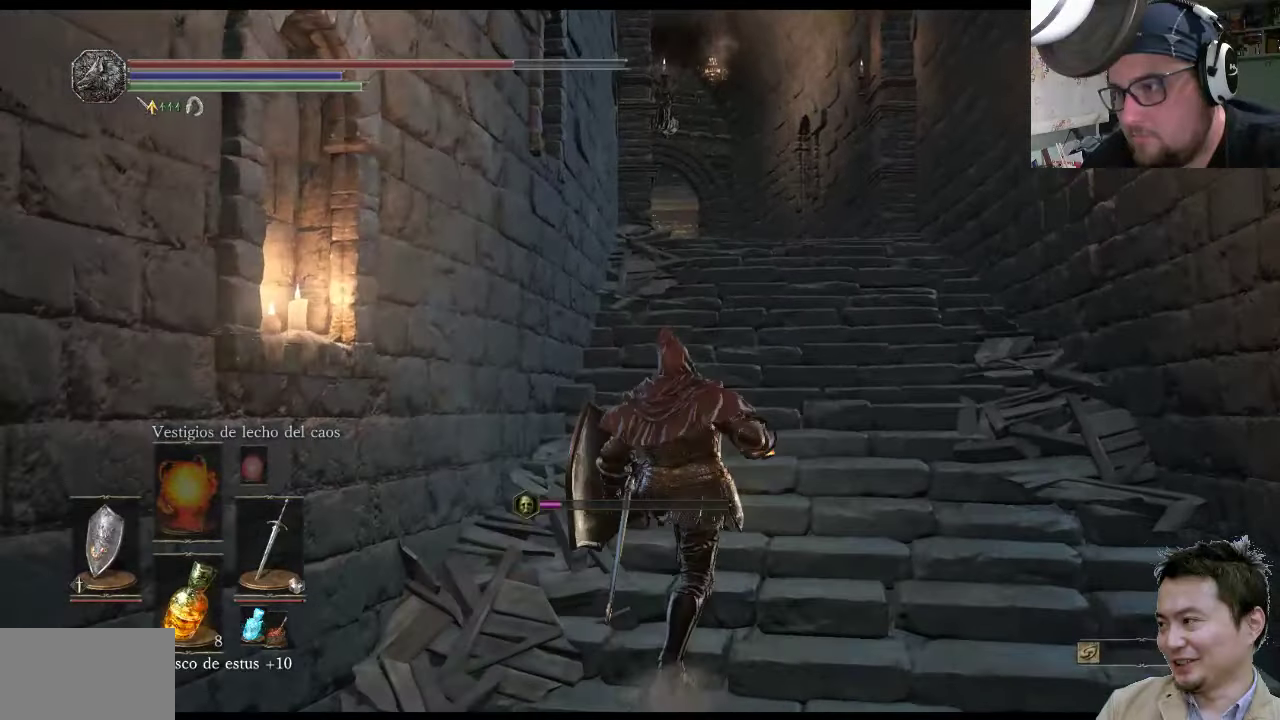
{"buttons": [], "left_stick": "up-right", "right_stick": "center", "events": []}
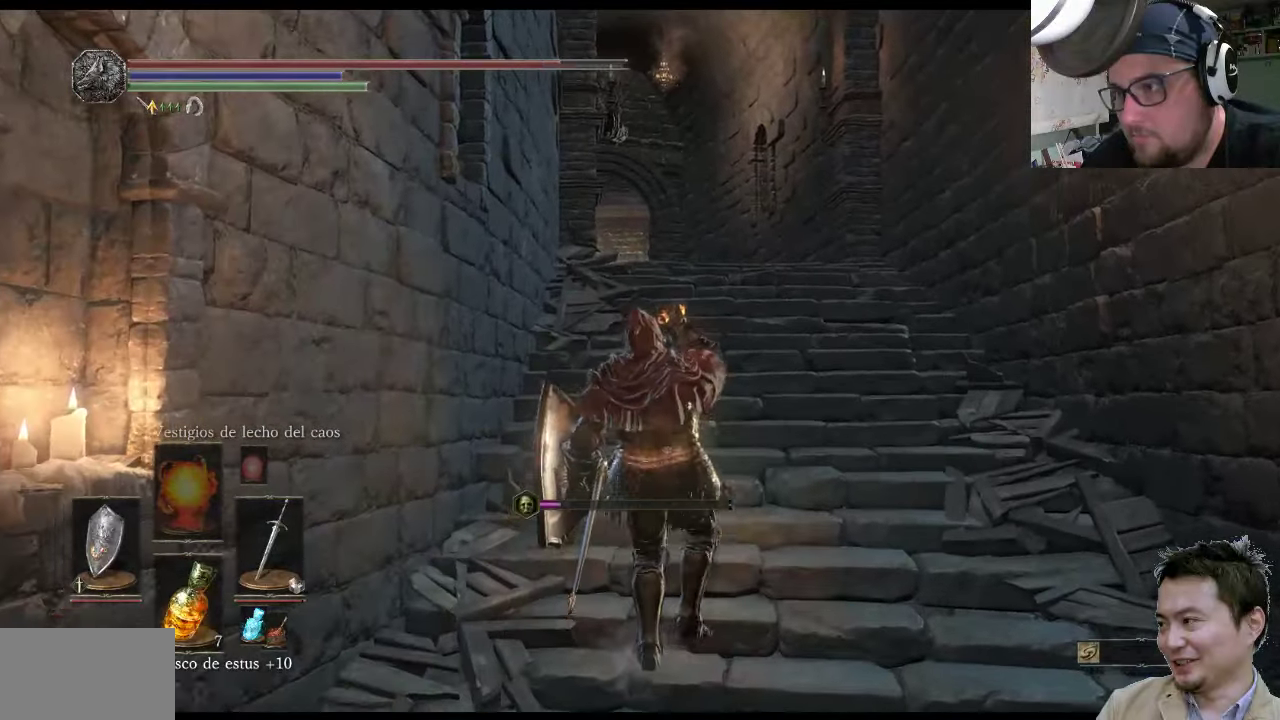
{"buttons": [], "left_stick": "up-right", "right_stick": "center", "events": [[233, "right_stick", "up-left"], [367, "right_stick", "center"]]}
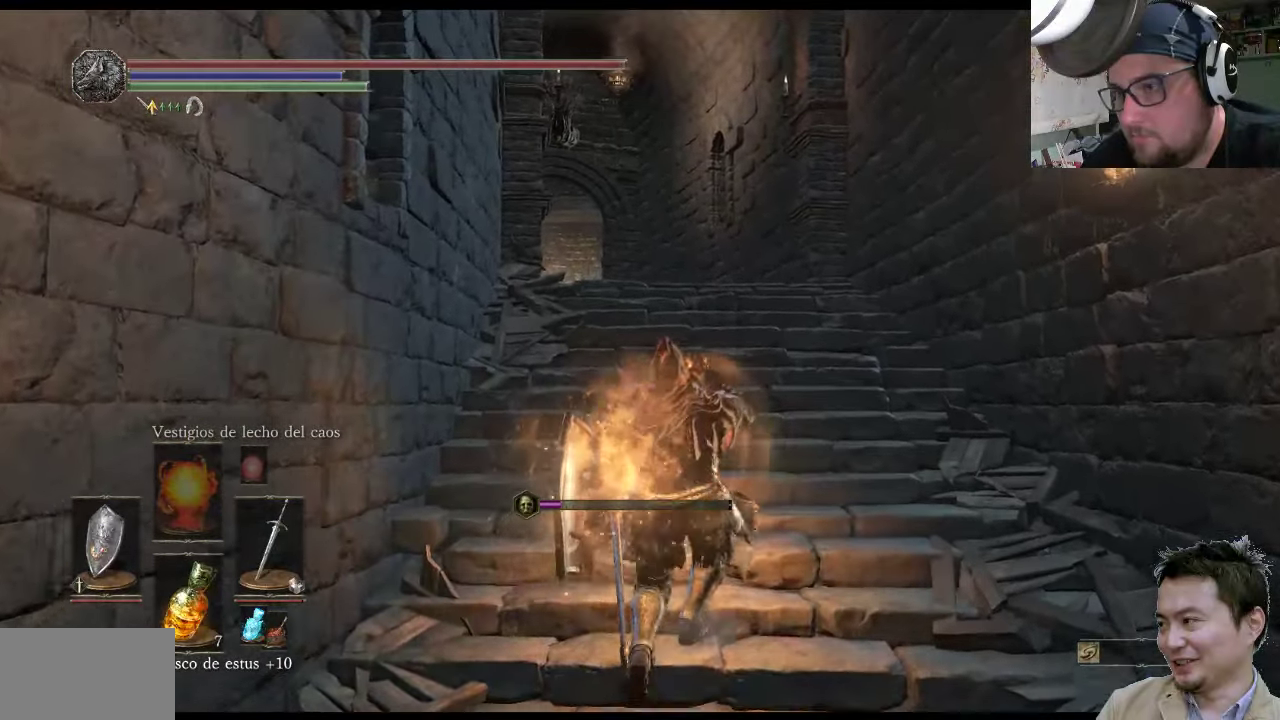
{"buttons": ["CIRCLE"], "left_stick": "up-right", "right_stick": "center", "events": [[100, "CIRCLE", "down"]]}
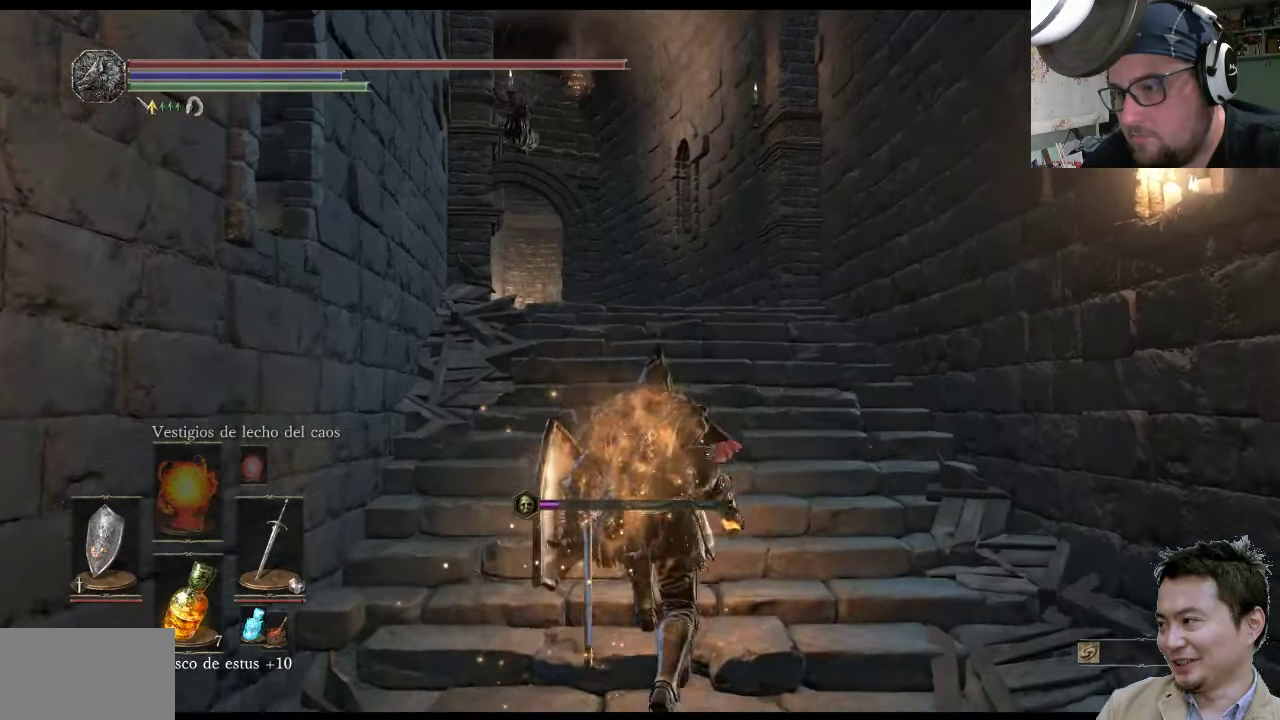
{"buttons": ["CIRCLE"], "left_stick": "up", "right_stick": "center", "events": [[233, "left_stick", "up"]]}
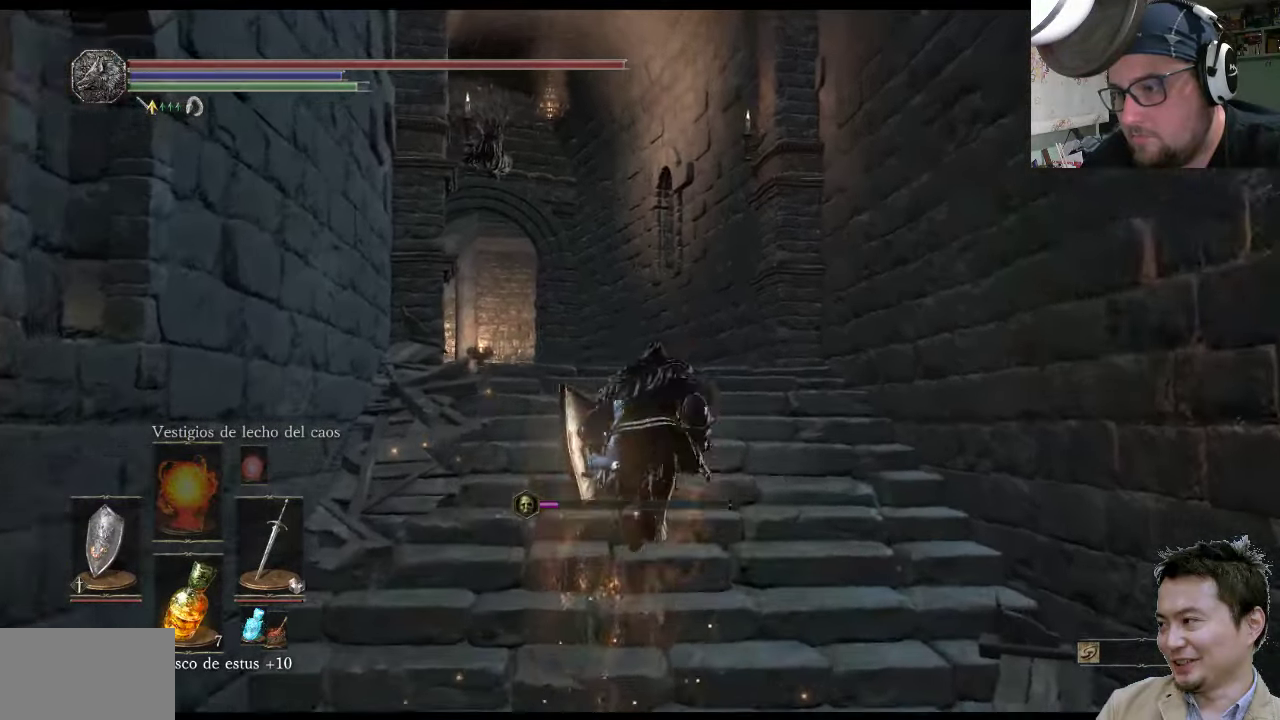
{"buttons": ["CIRCLE"], "left_stick": "up-left", "right_stick": "center", "events": [[333, "left_stick", "up-left"]]}
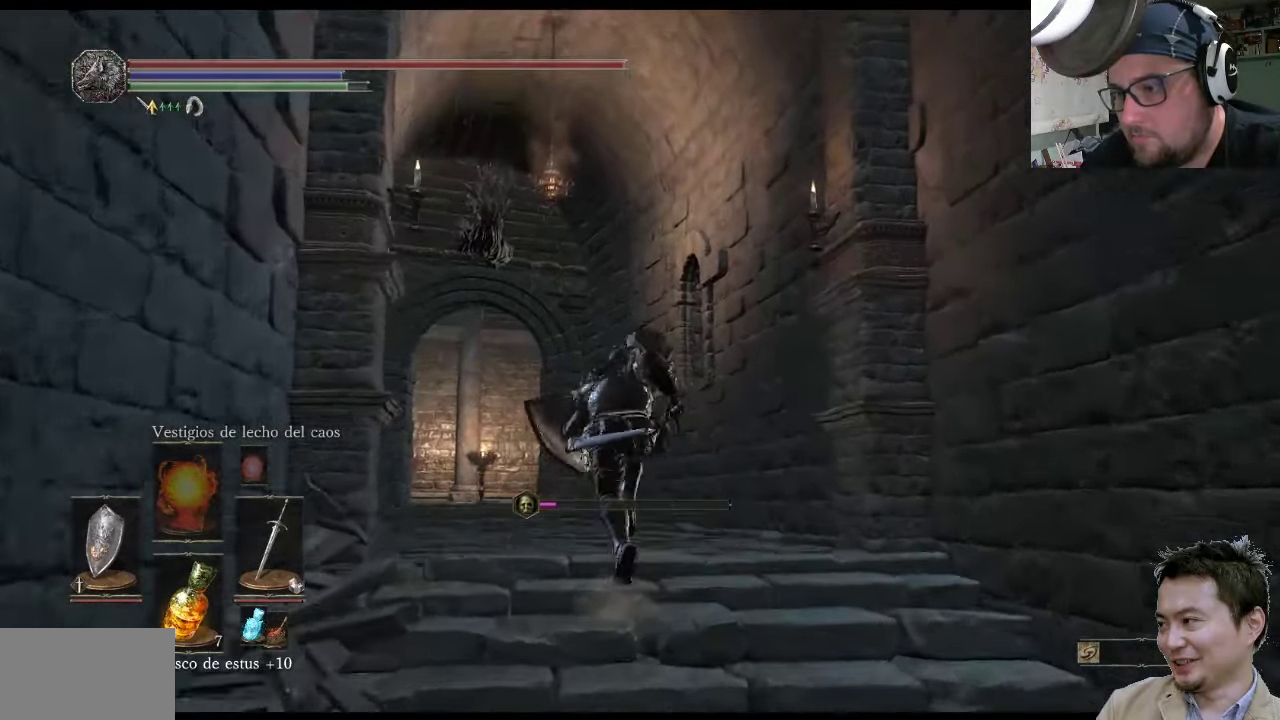
{"buttons": ["CIRCLE"], "left_stick": "up-left", "right_stick": "center", "events": []}